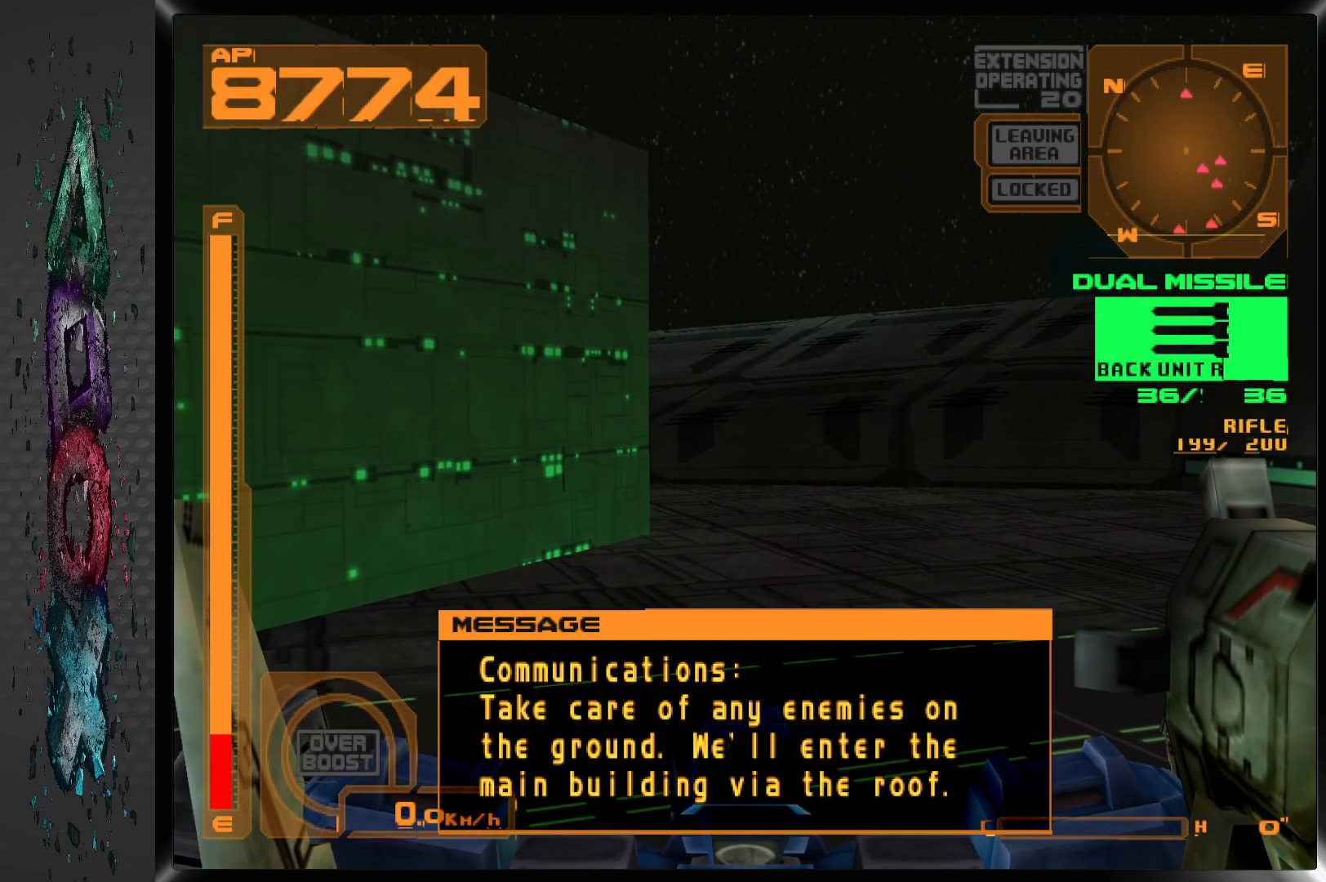
Gameplay with a controller (PlayStation layout); each line is a JSON object with the inputs held at the frame after it. "events" lists button and stick changes between this image and that frame as [ms after this image, input, new state], when the widget could be followed in between.
{"buttons": [], "left_stick": "center", "right_stick": "center", "events": []}
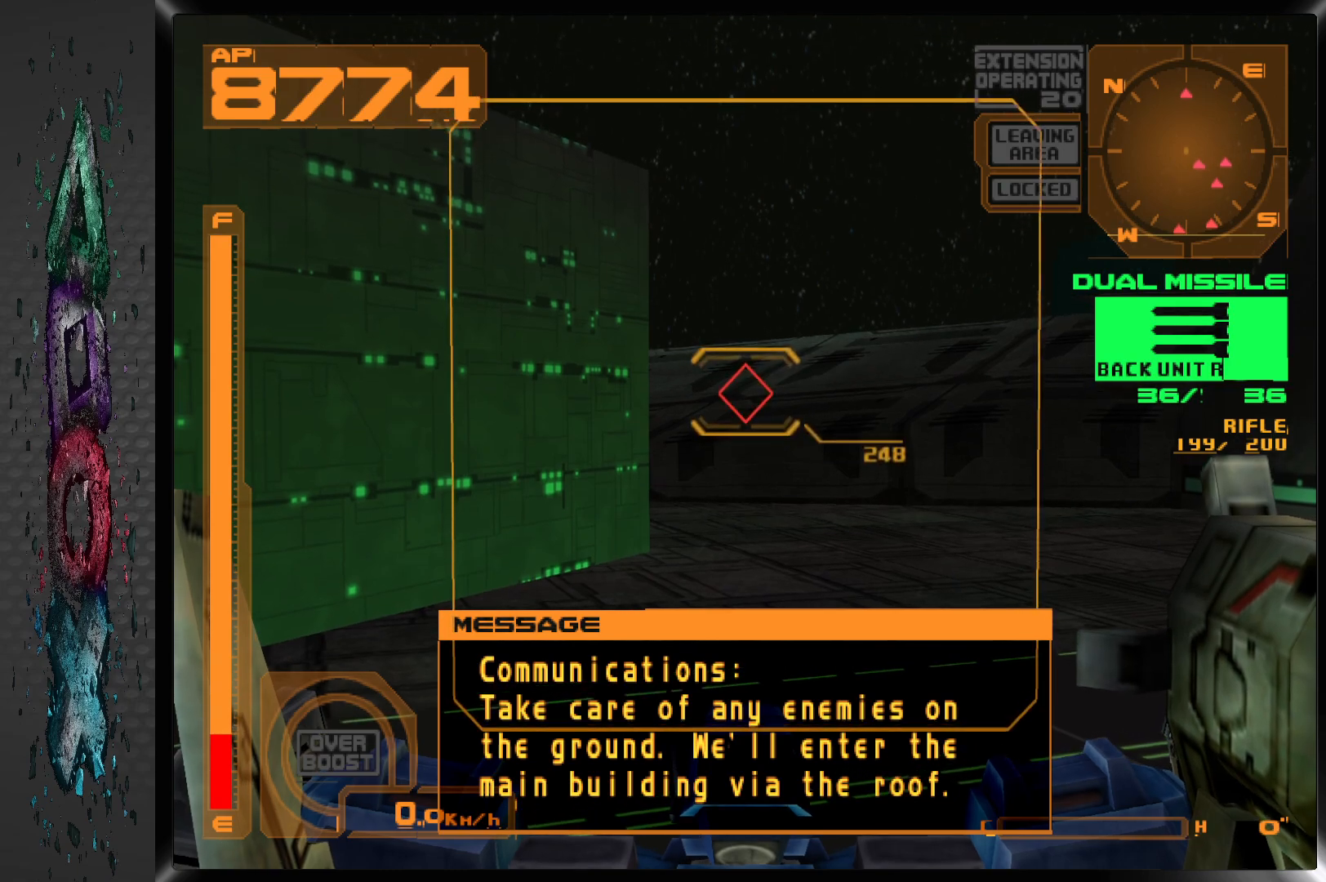
{"buttons": [], "left_stick": "center", "right_stick": "center", "events": []}
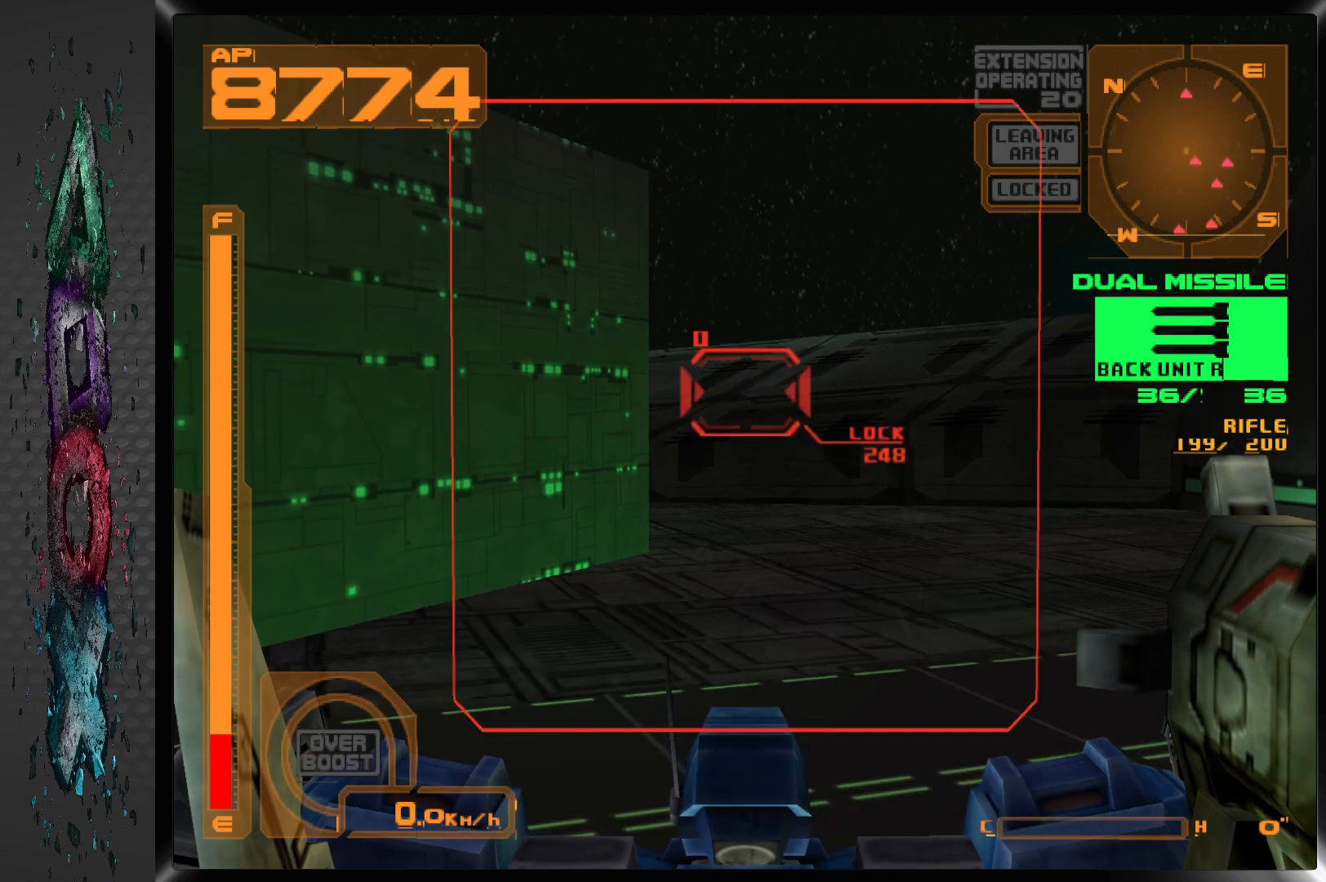
{"buttons": [], "left_stick": "center", "right_stick": "center", "events": [[333, "SQUARE", "down"], [467, "SQUARE", "up"]]}
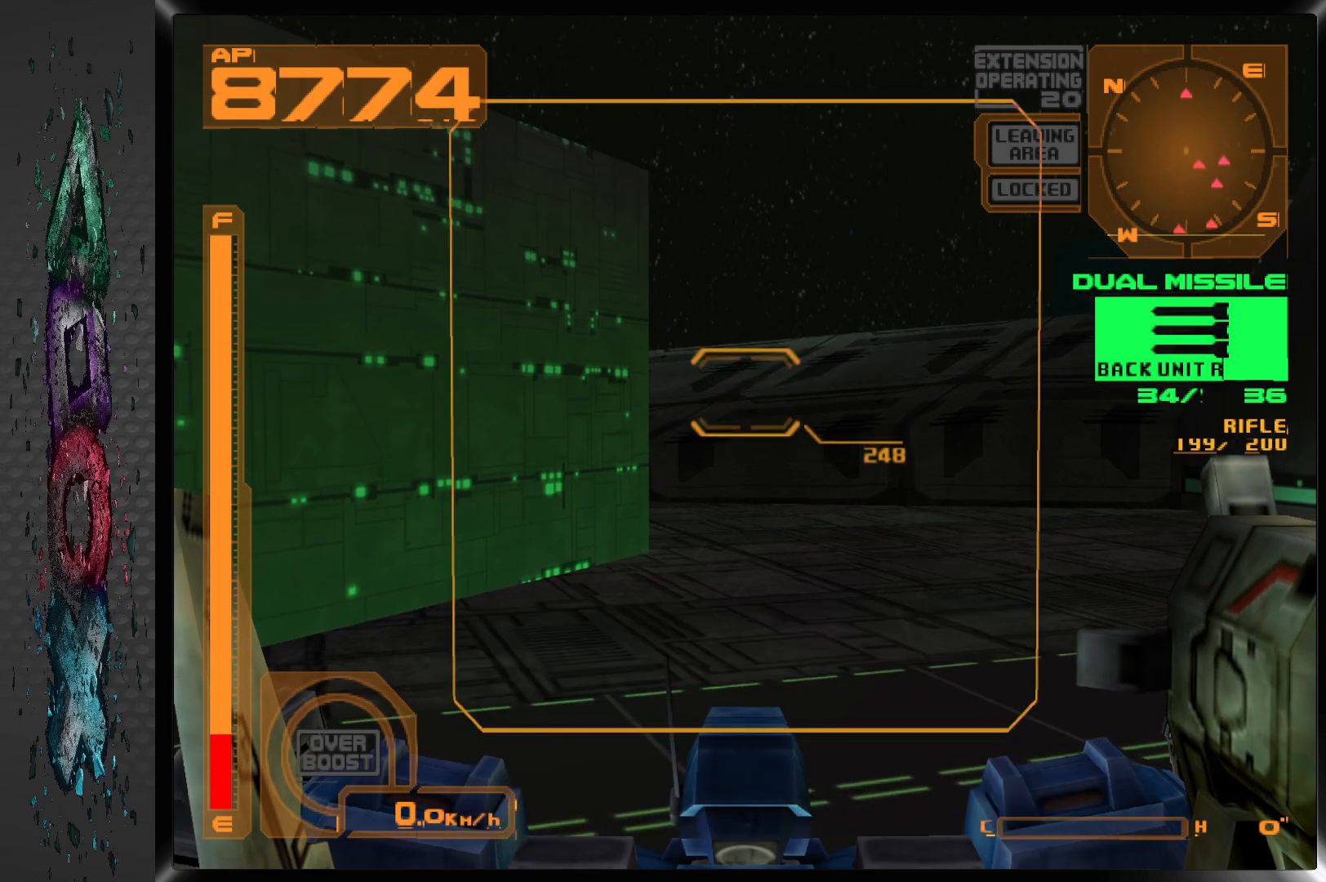
{"buttons": [], "left_stick": "center", "right_stick": "center", "events": []}
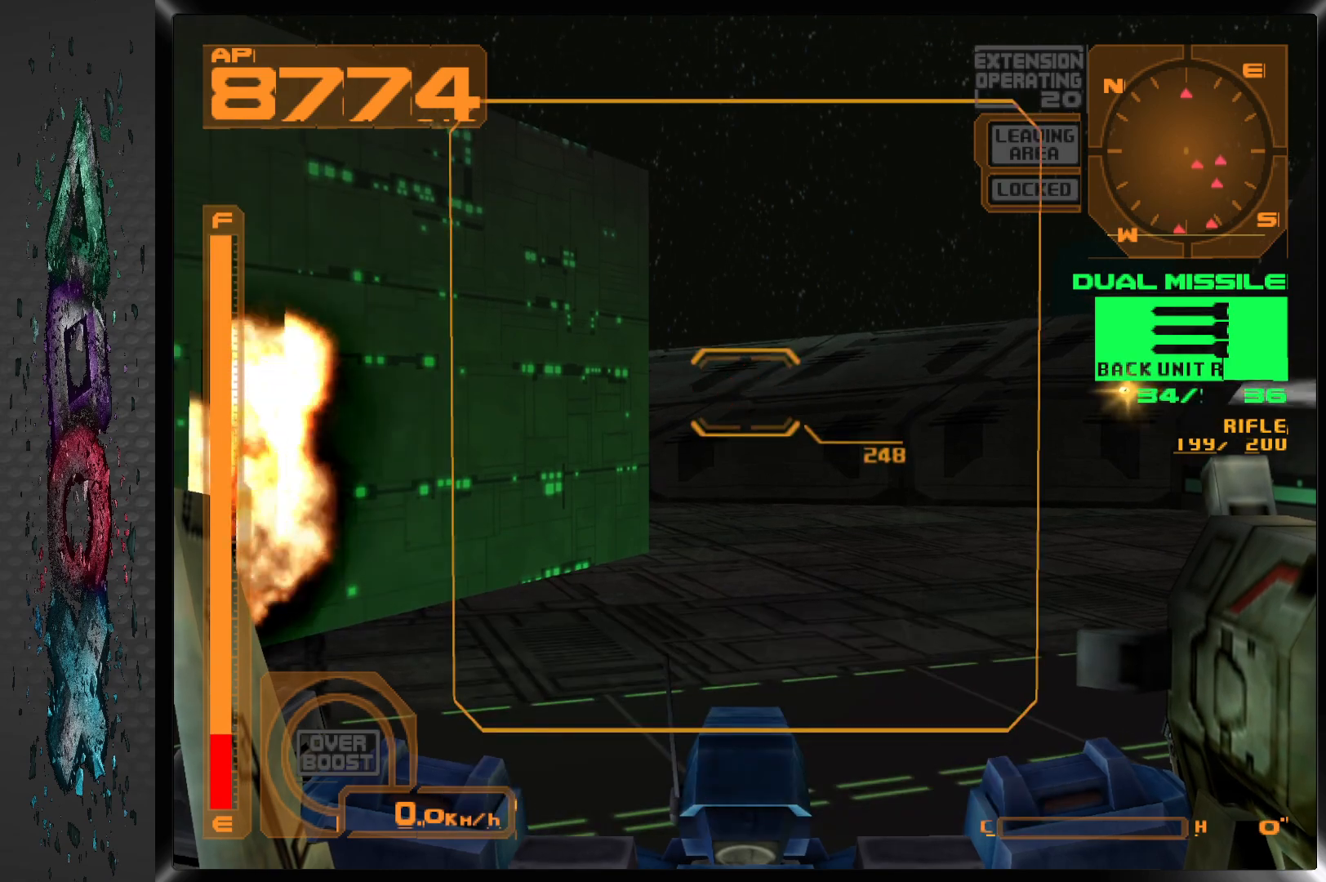
{"buttons": [], "left_stick": "center", "right_stick": "center", "events": []}
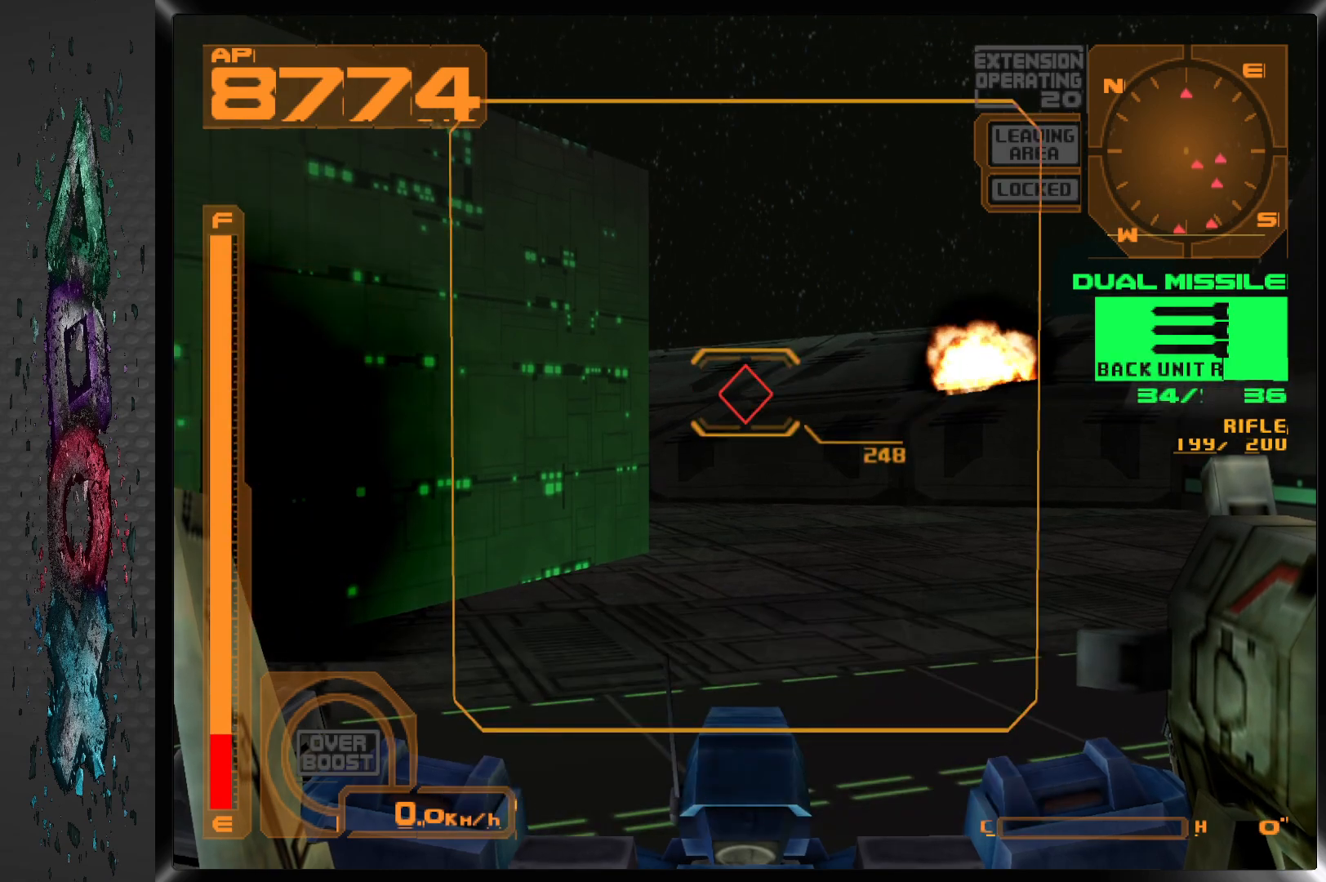
{"buttons": [], "left_stick": "center", "right_stick": "center", "events": []}
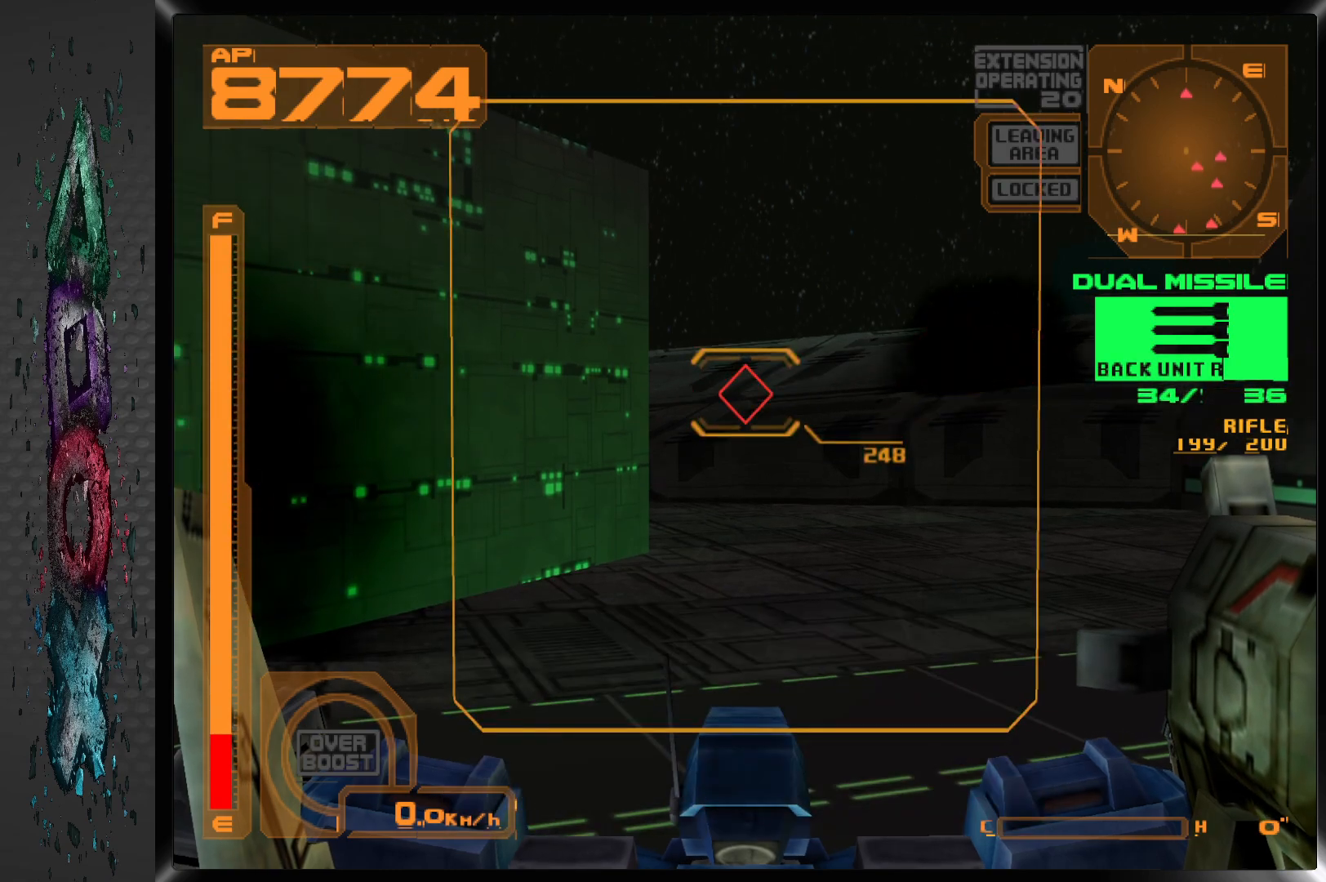
{"buttons": [], "left_stick": "center", "right_stick": "center", "events": []}
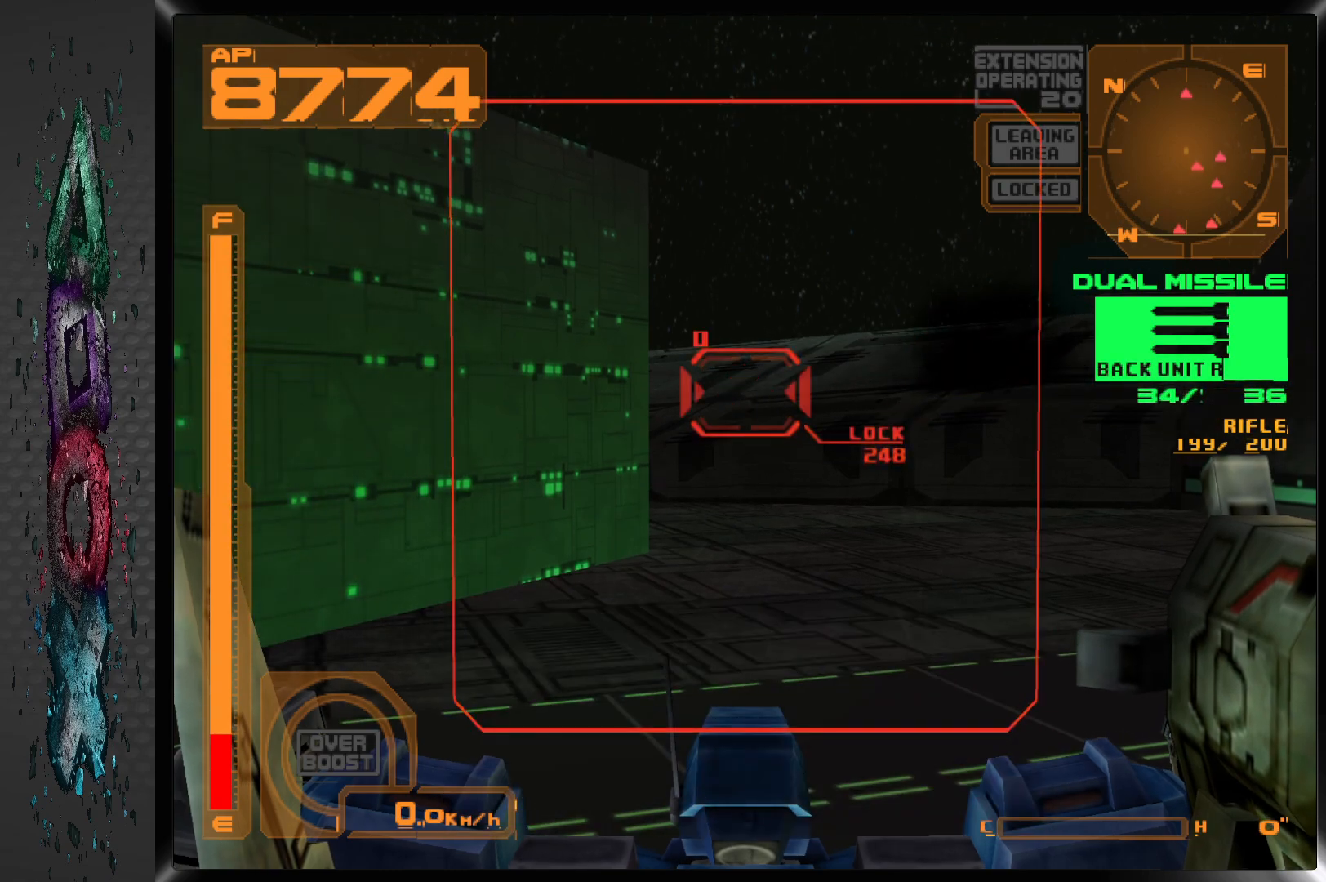
{"buttons": ["R1"], "left_stick": "center", "right_stick": "center", "events": [[283, "R1", "down"]]}
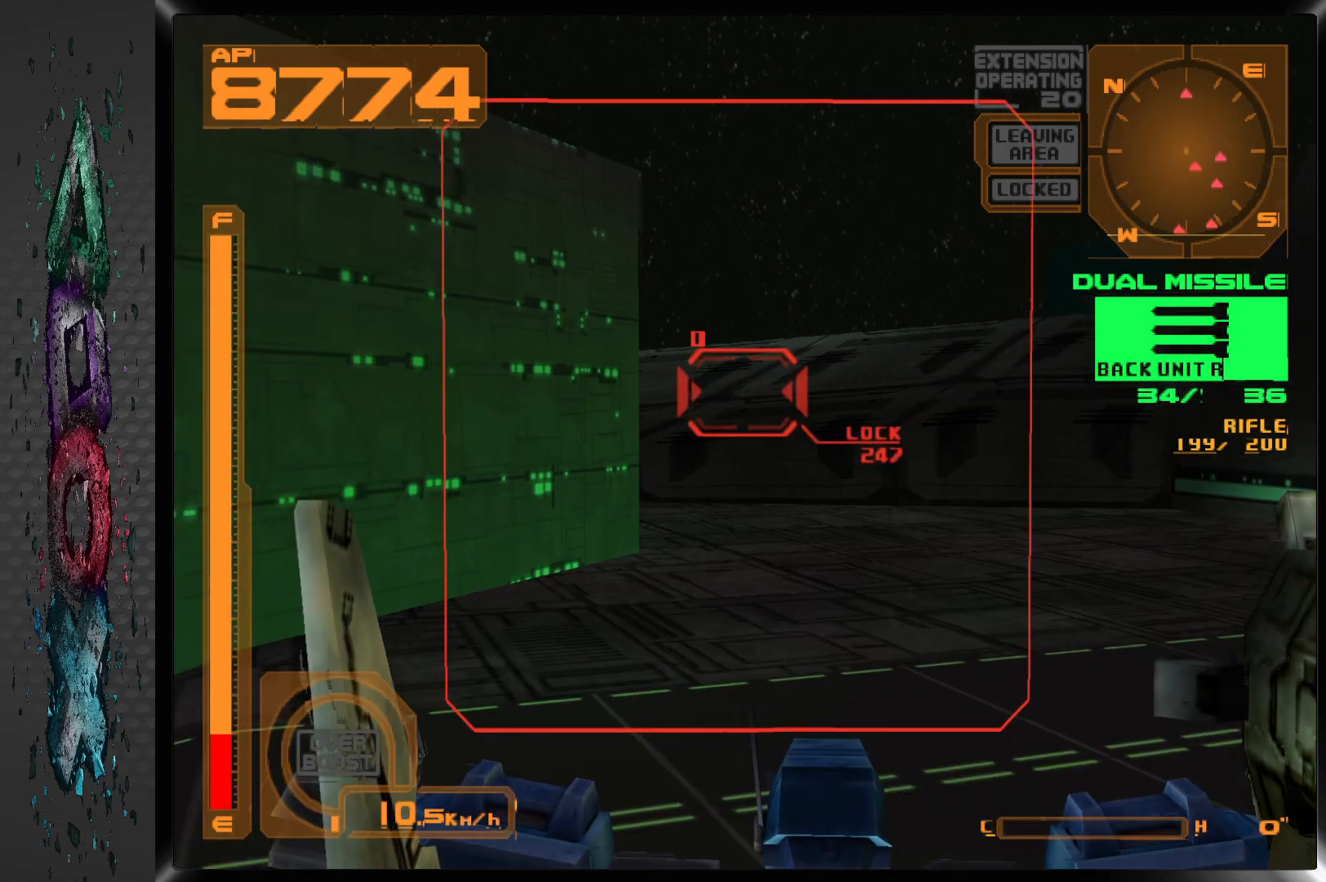
{"buttons": [], "left_stick": "center", "right_stick": "center", "events": [[200, "R1", "up"]]}
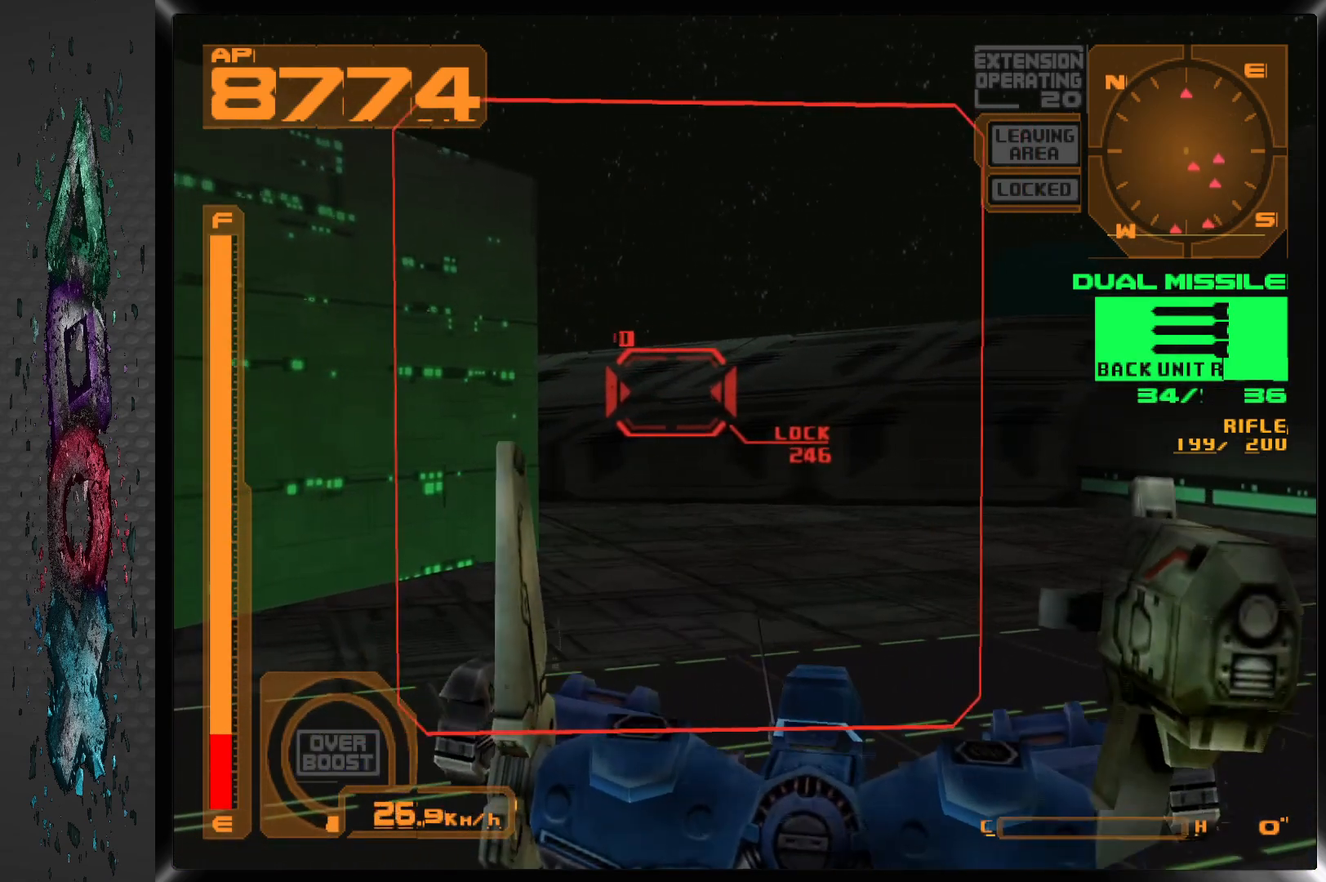
{"buttons": ["TRIANGLE"], "left_stick": "center", "right_stick": "center", "events": [[383, "TRIANGLE", "down"]]}
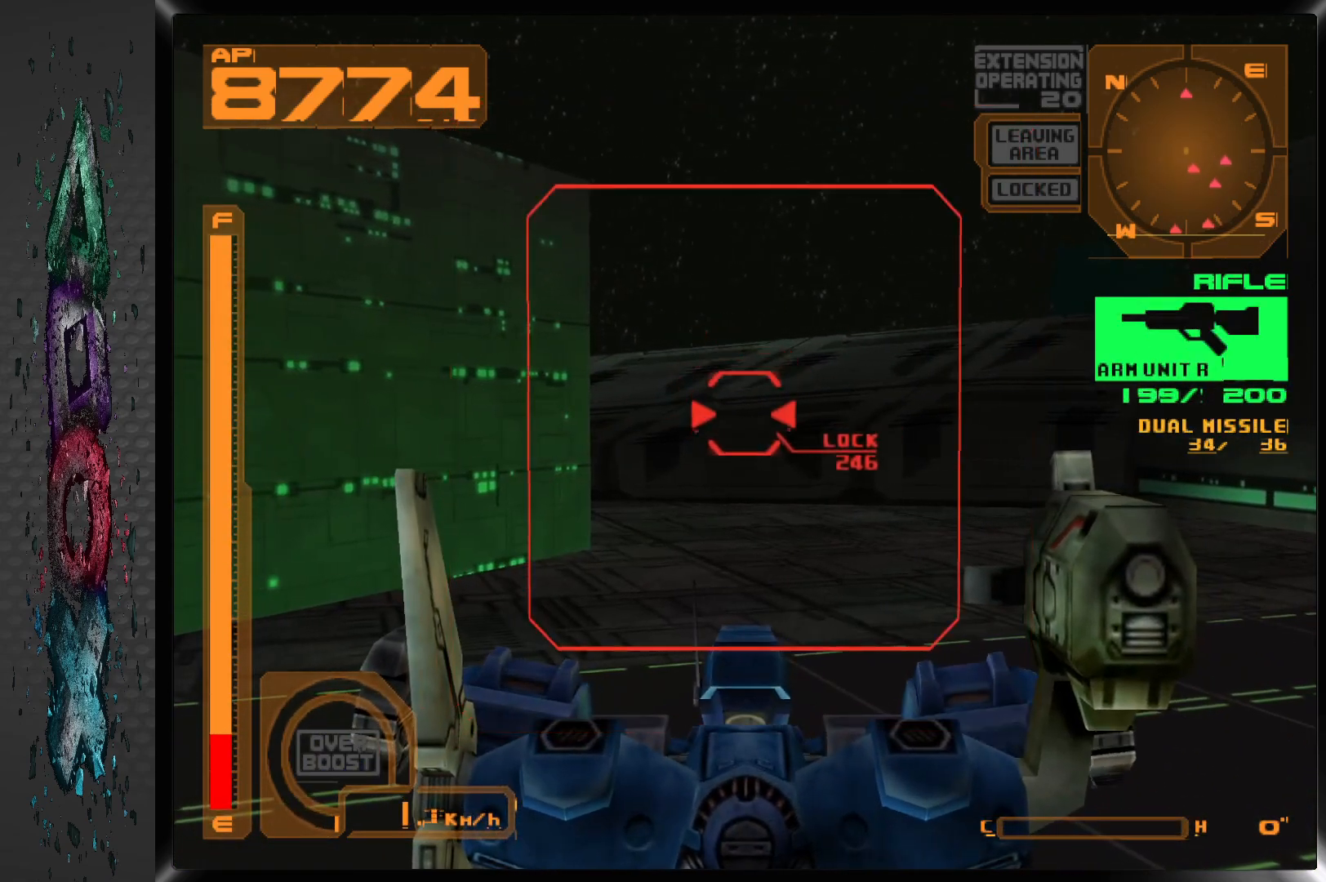
{"buttons": ["L2"], "left_stick": "center", "right_stick": "center", "events": [[33, "TRIANGLE", "up"], [433, "L2", "down"]]}
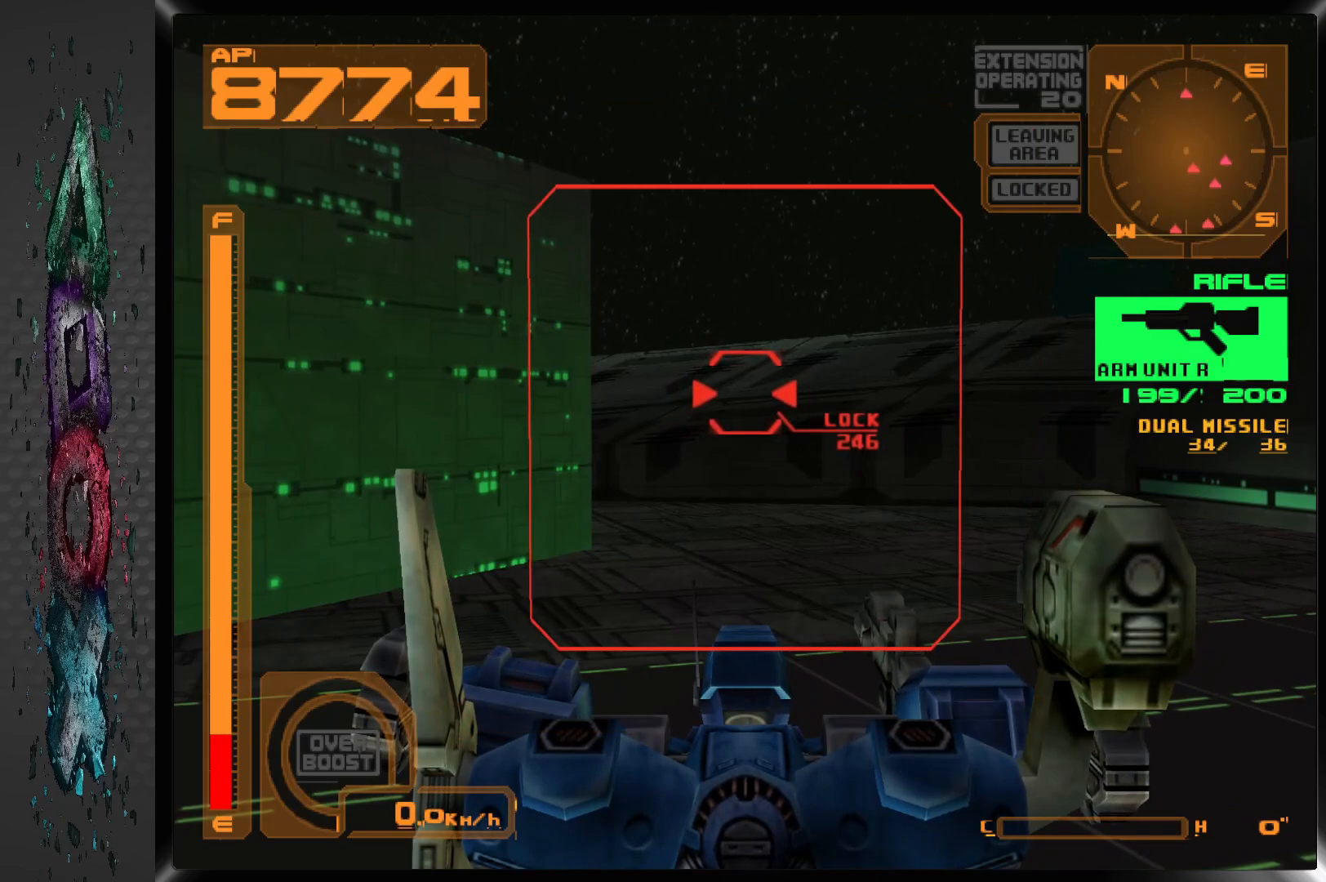
{"buttons": [], "left_stick": "center", "right_stick": "center", "events": [[467, "L2", "up"]]}
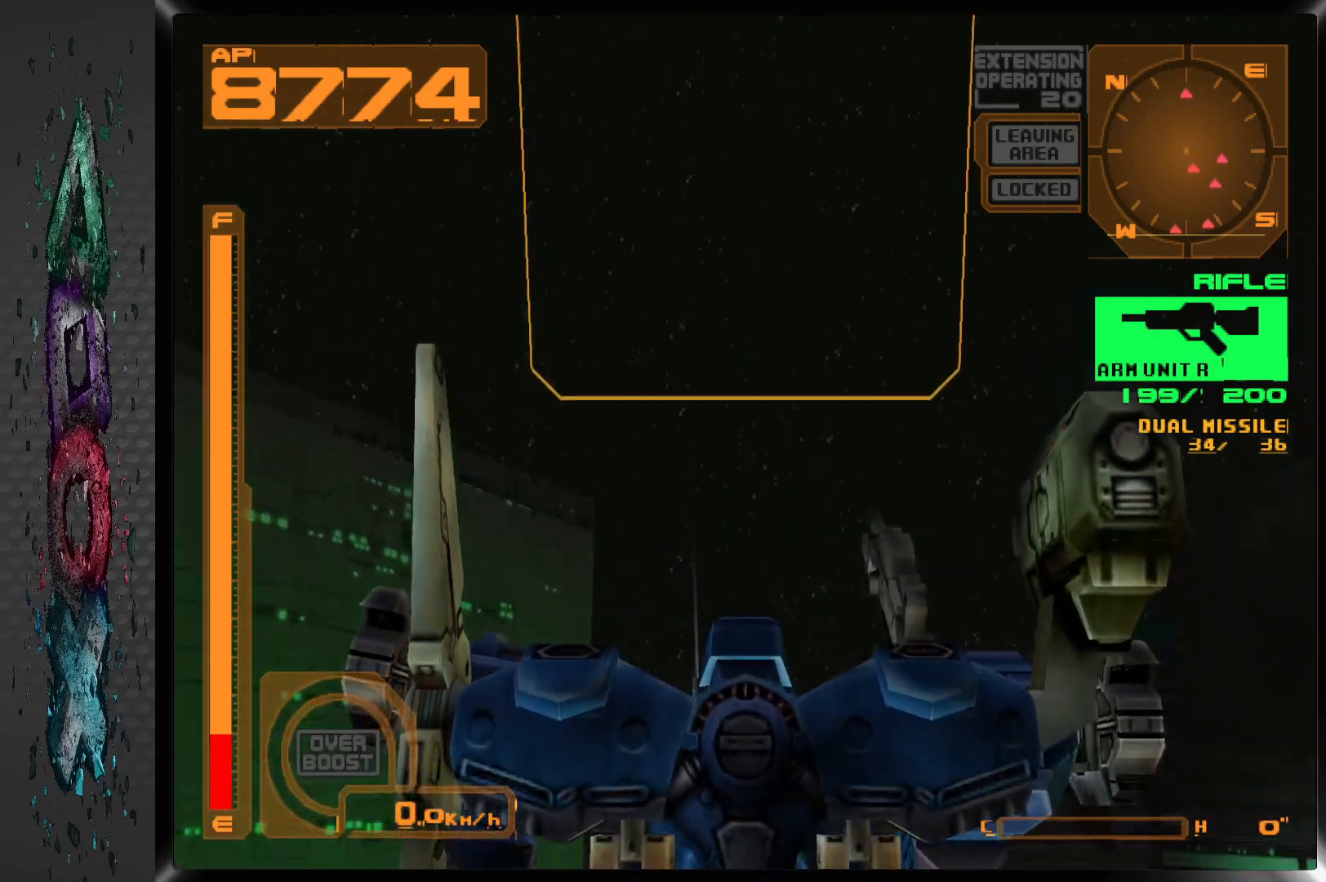
{"buttons": ["DPAD_LEFT"], "left_stick": "center", "right_stick": "center", "events": [[83, "DPAD_LEFT", "down"]]}
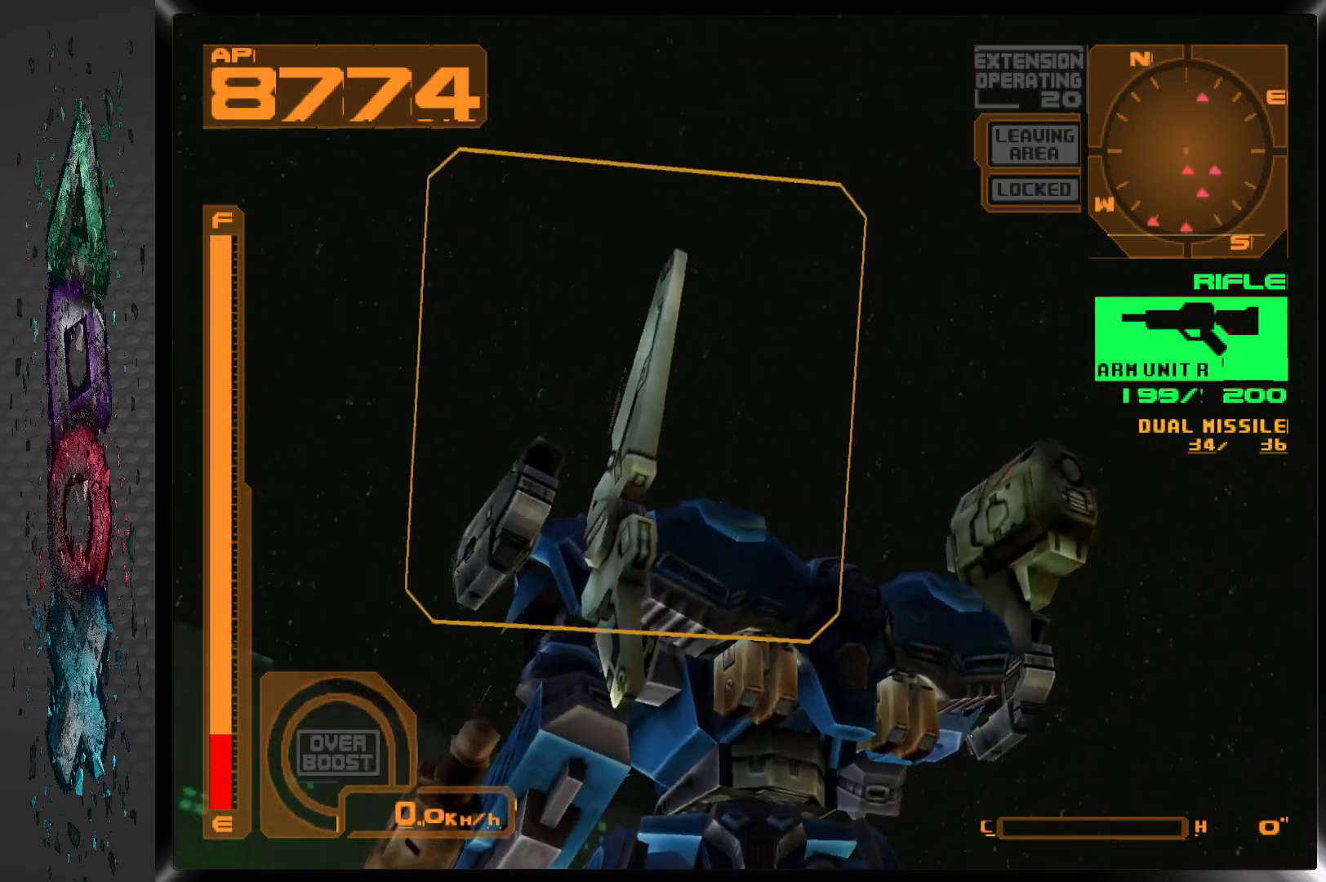
{"buttons": ["DPAD_LEFT"], "left_stick": "center", "right_stick": "center", "events": []}
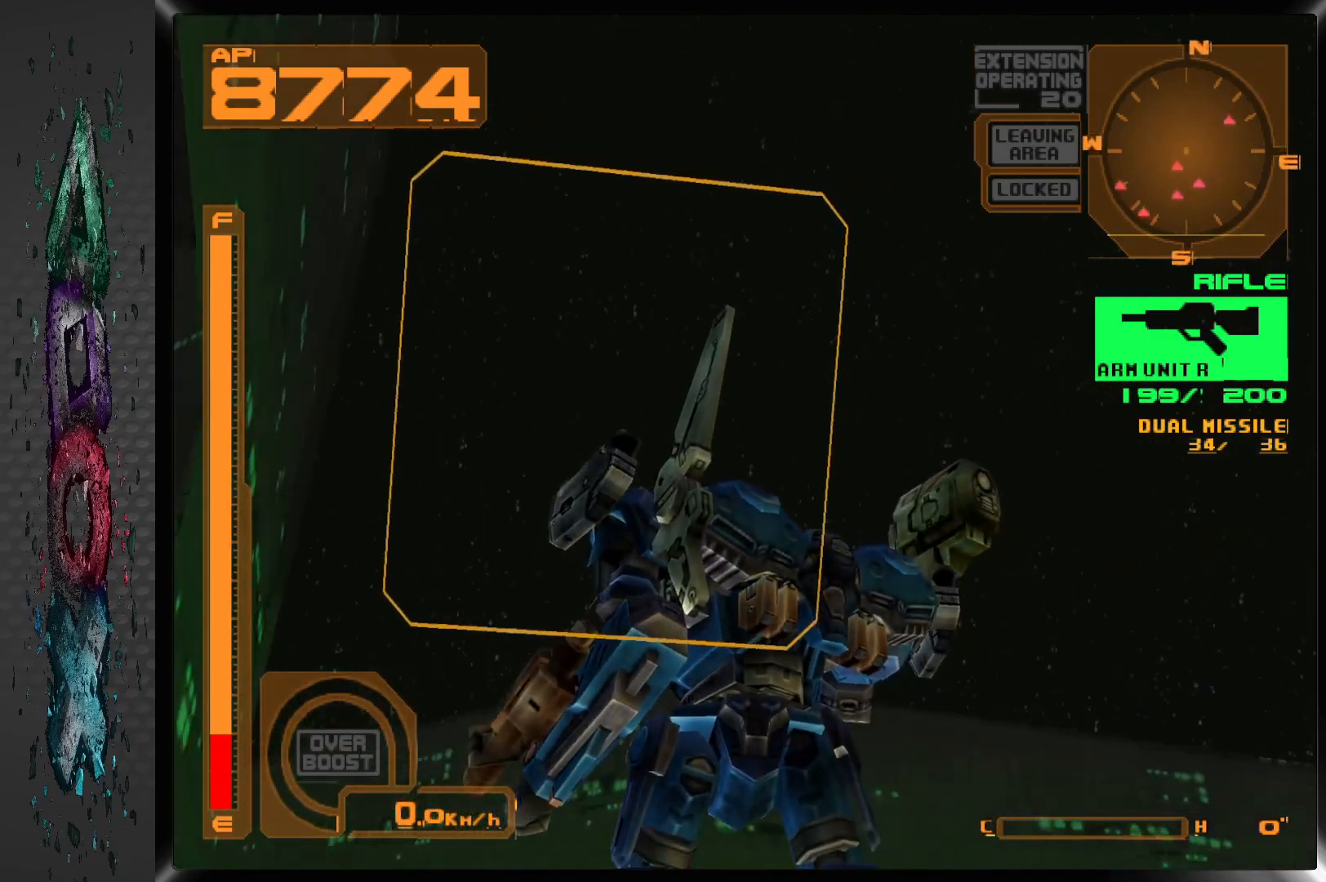
{"buttons": ["DPAD_LEFT"], "left_stick": "center", "right_stick": "center", "events": []}
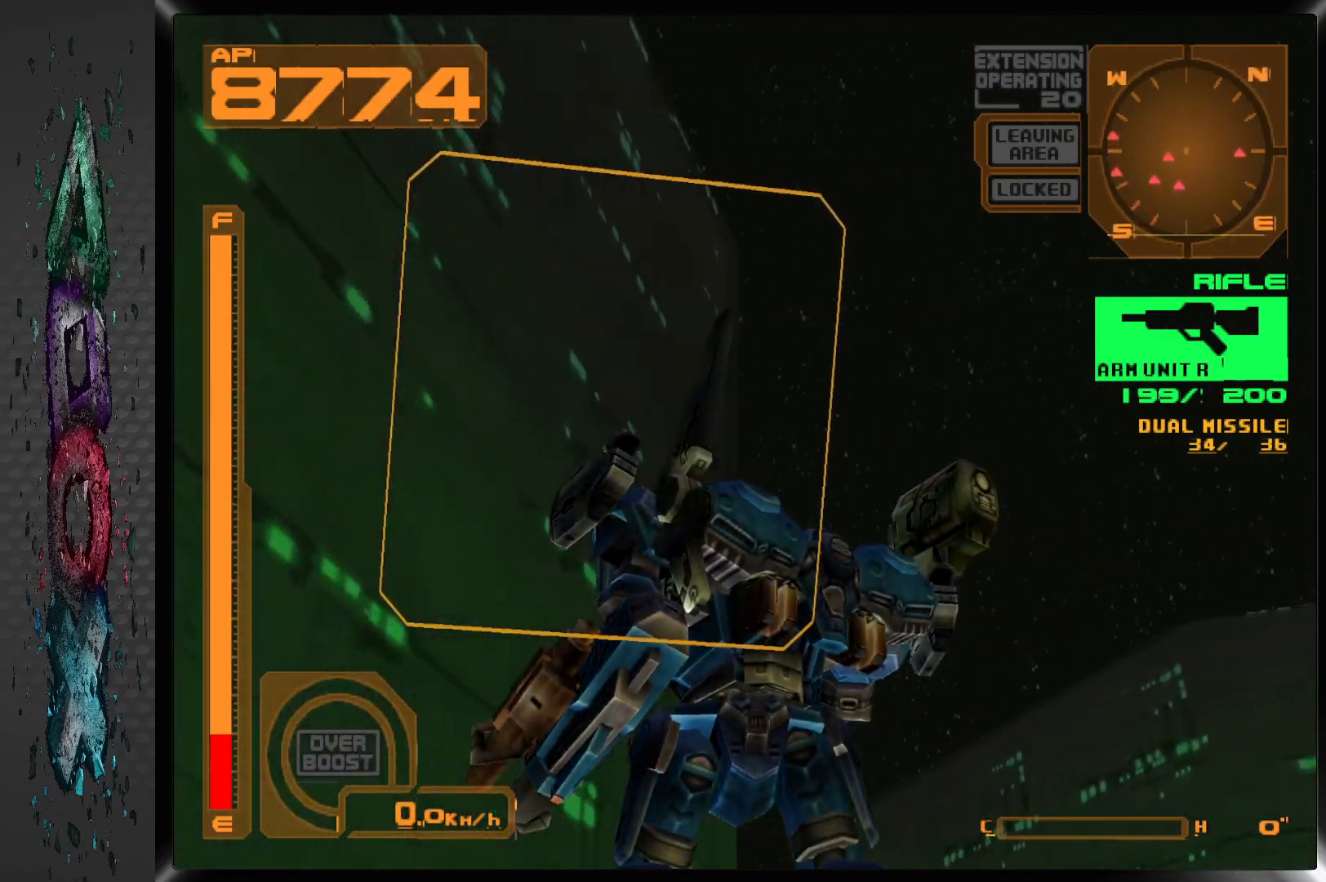
{"buttons": ["DPAD_LEFT"], "left_stick": "center", "right_stick": "center", "events": []}
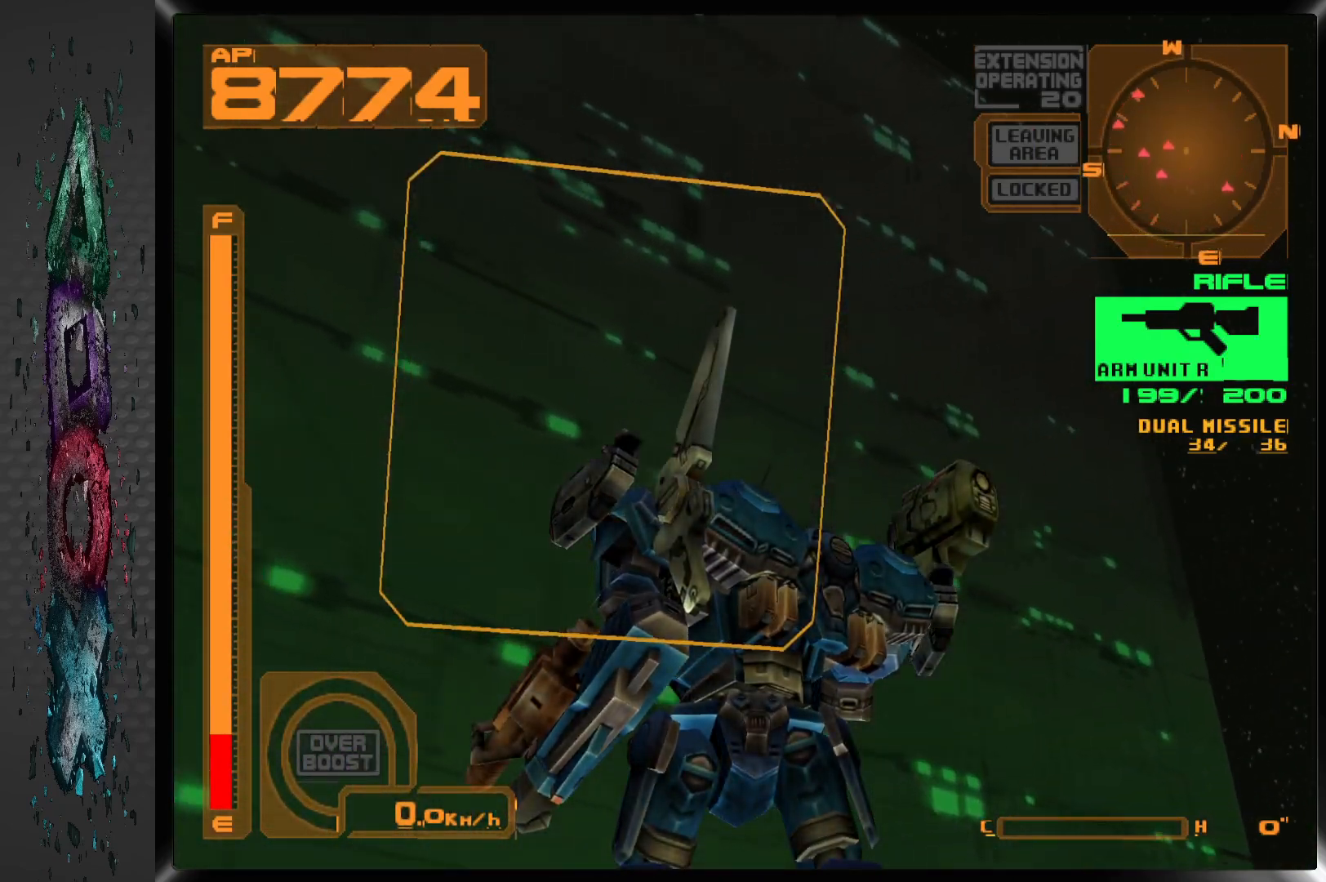
{"buttons": ["DPAD_LEFT"], "left_stick": "center", "right_stick": "center", "events": []}
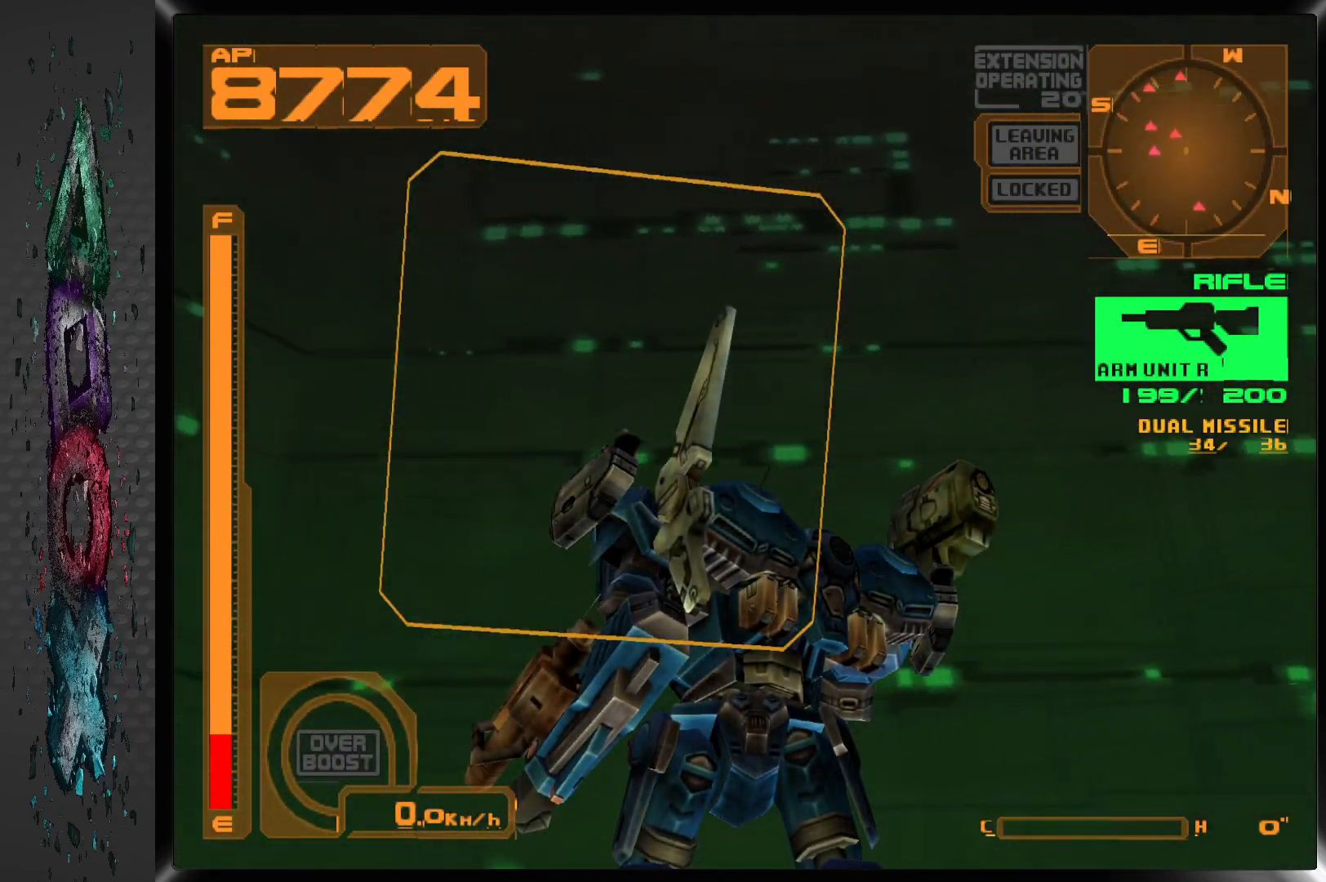
{"buttons": ["DPAD_LEFT"], "left_stick": "center", "right_stick": "center", "events": []}
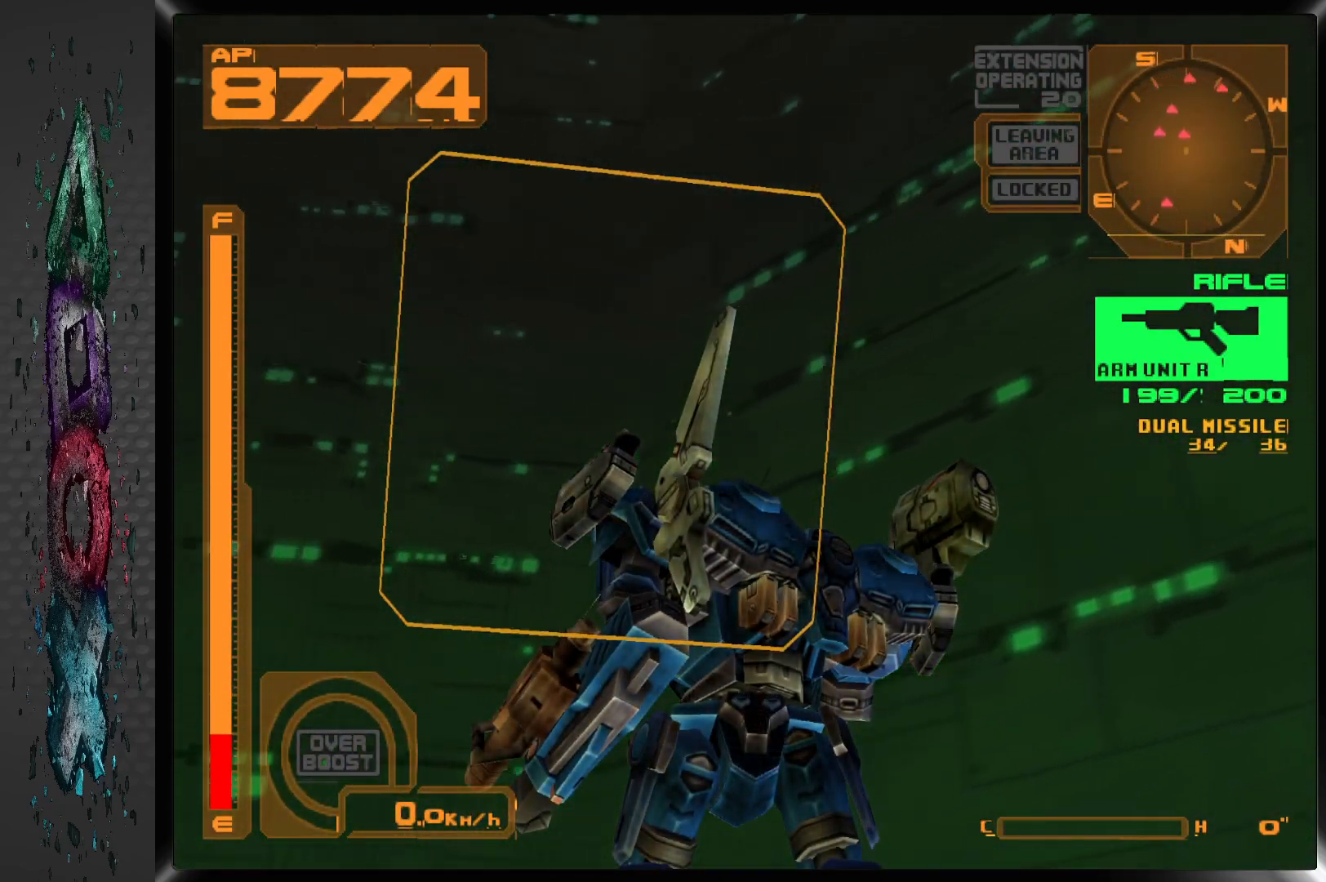
{"buttons": ["DPAD_LEFT"], "left_stick": "center", "right_stick": "center", "events": []}
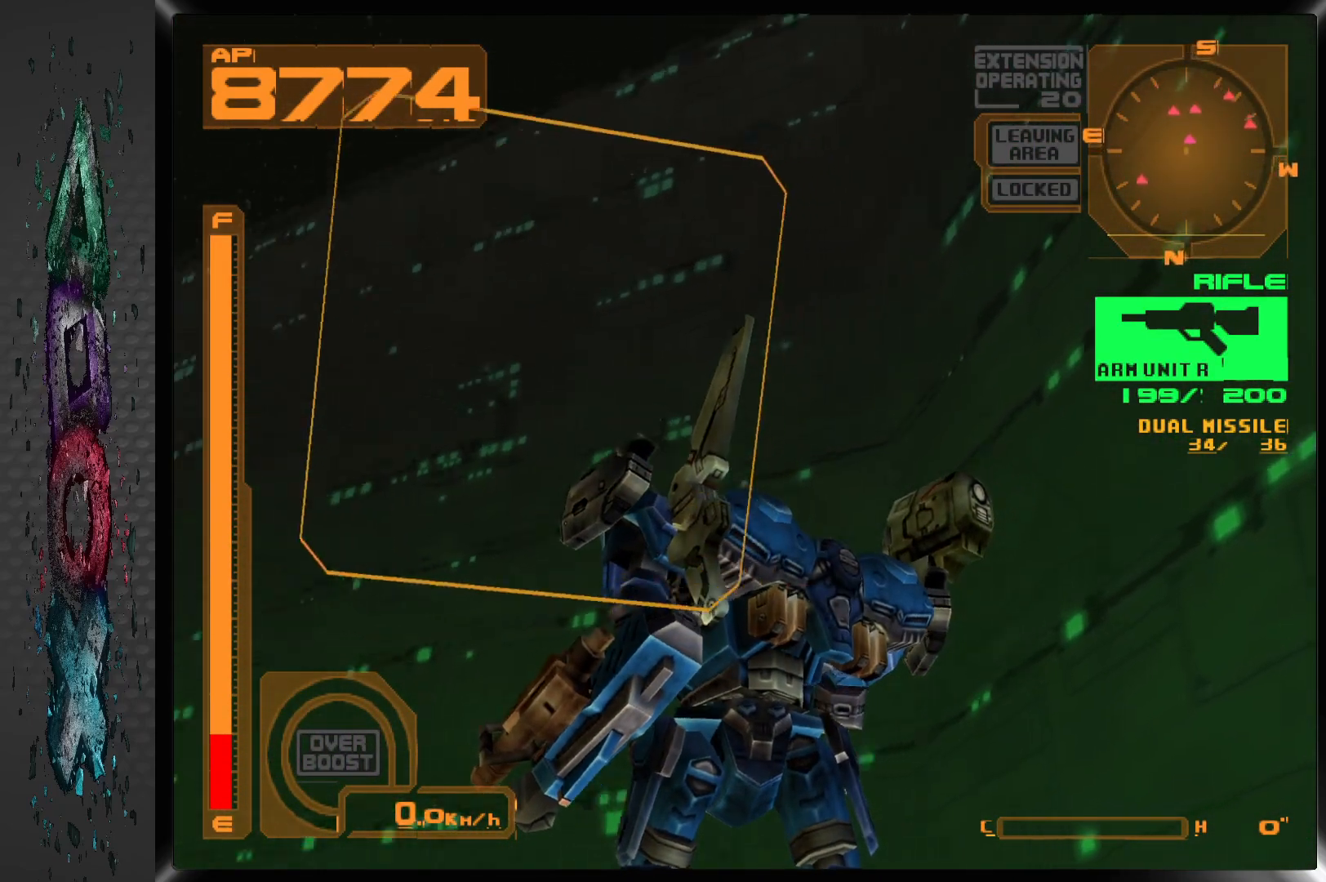
{"buttons": ["DPAD_RIGHT"], "left_stick": "center", "right_stick": "center", "events": [[83, "DPAD_LEFT", "up"], [500, "DPAD_RIGHT", "down"]]}
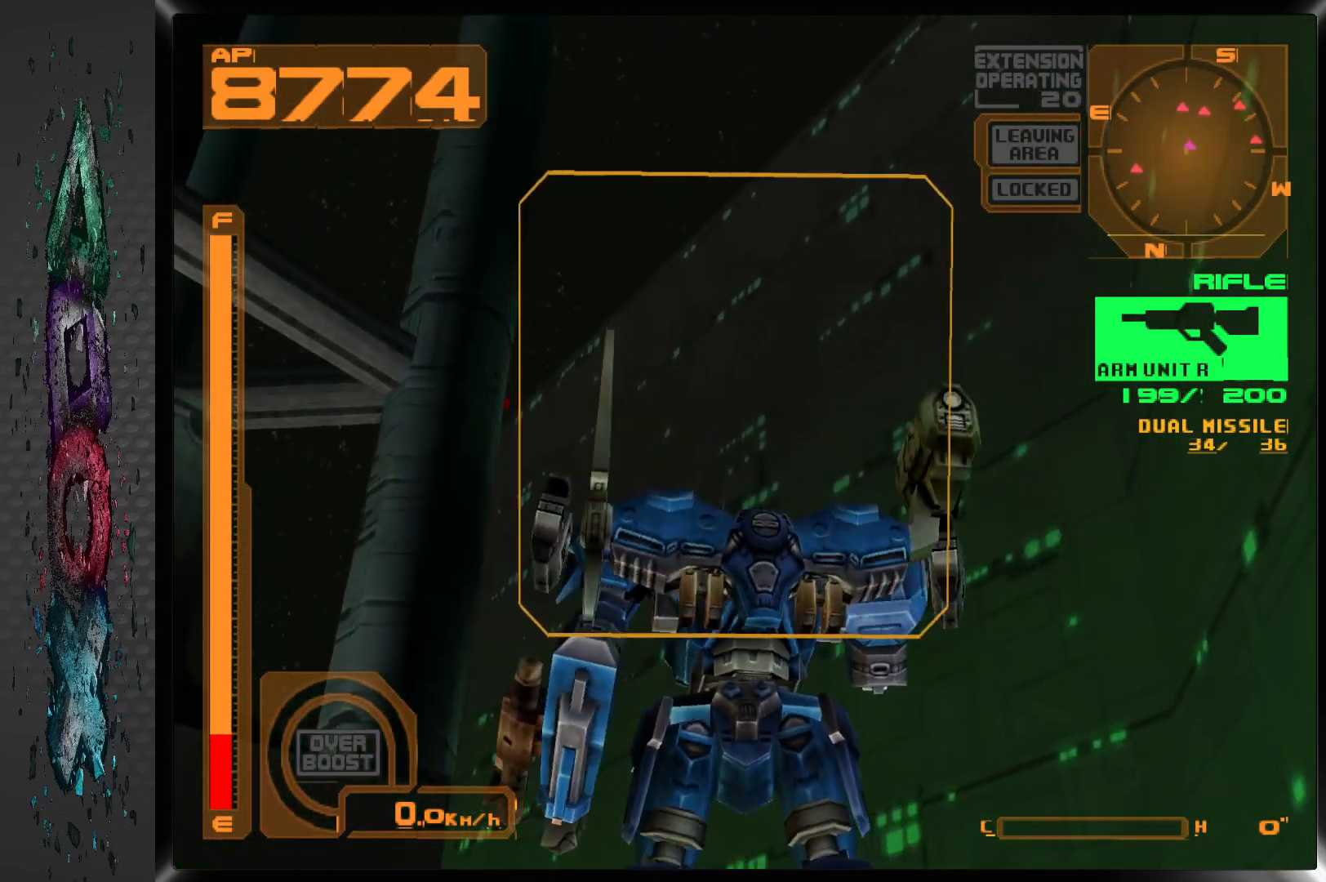
{"buttons": ["R2"], "left_stick": "center", "right_stick": "center", "events": [[267, "DPAD_RIGHT", "up"], [300, "R2", "down"]]}
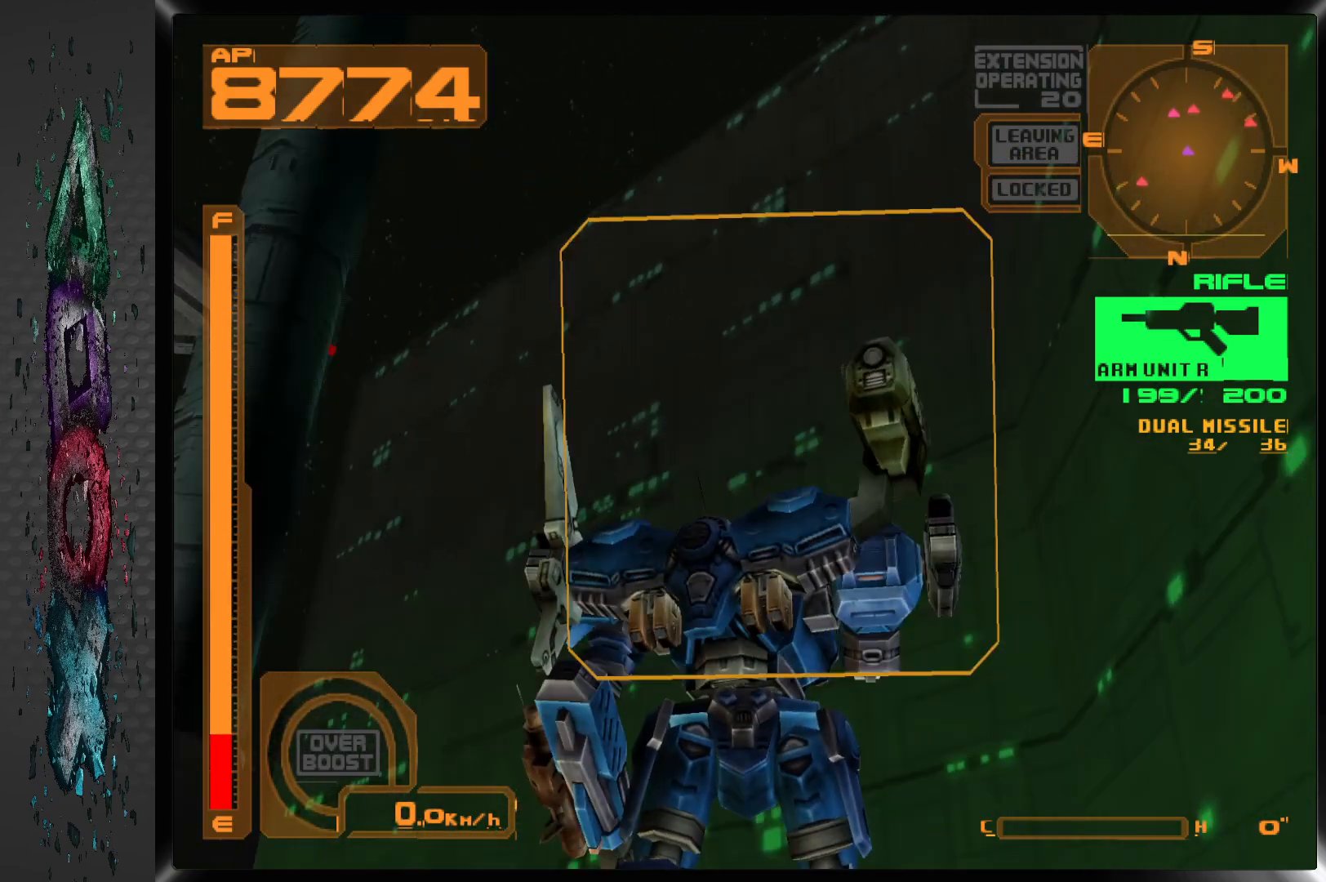
{"buttons": ["DPAD_RIGHT"], "left_stick": "center", "right_stick": "center", "events": [[33, "R2", "up"], [267, "DPAD_RIGHT", "down"]]}
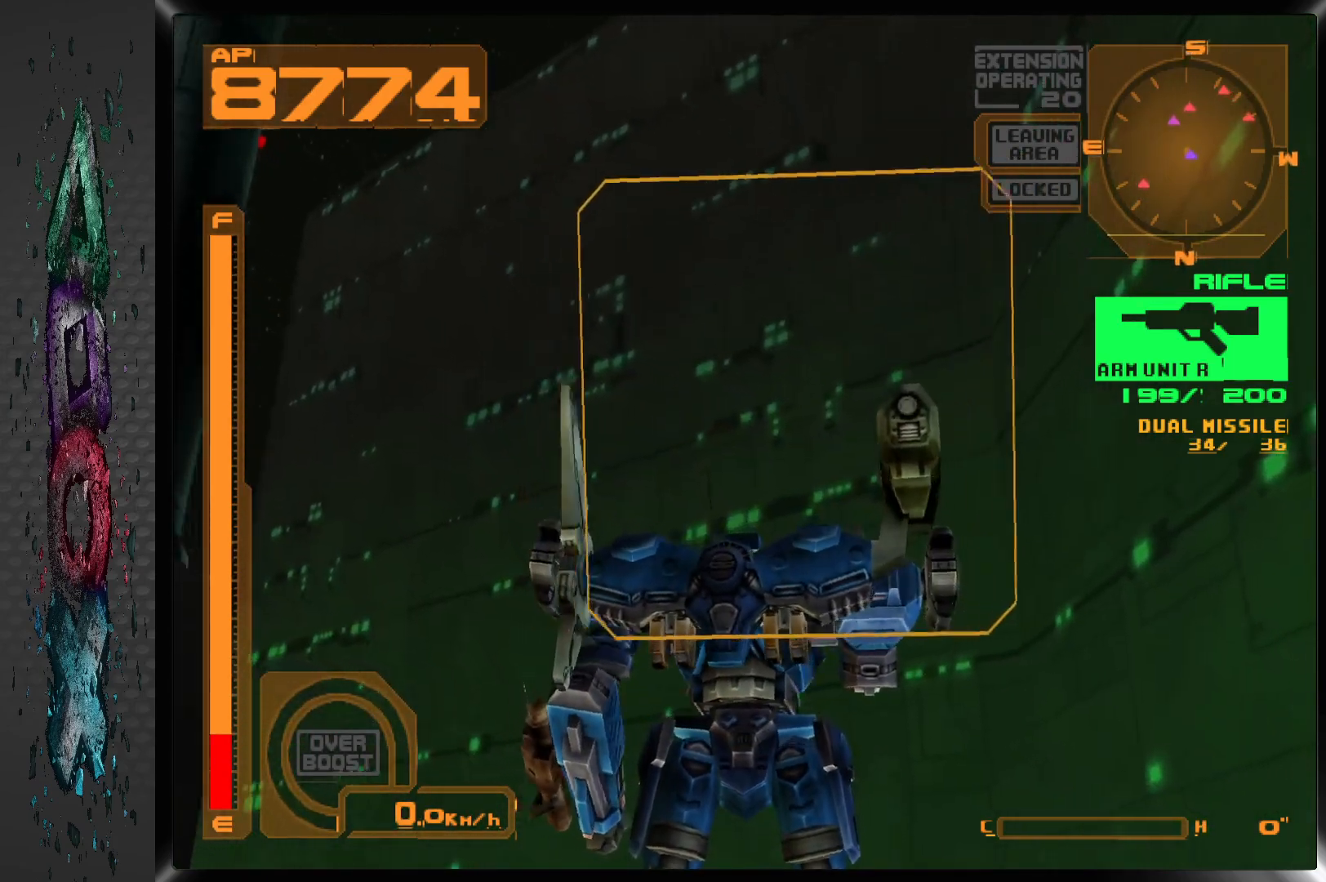
{"buttons": ["CROSS", "DPAD_RIGHT"], "left_stick": "center", "right_stick": "center", "events": [[33, "DPAD_RIGHT", "up"], [133, "CROSS", "down"], [367, "DPAD_RIGHT", "down"]]}
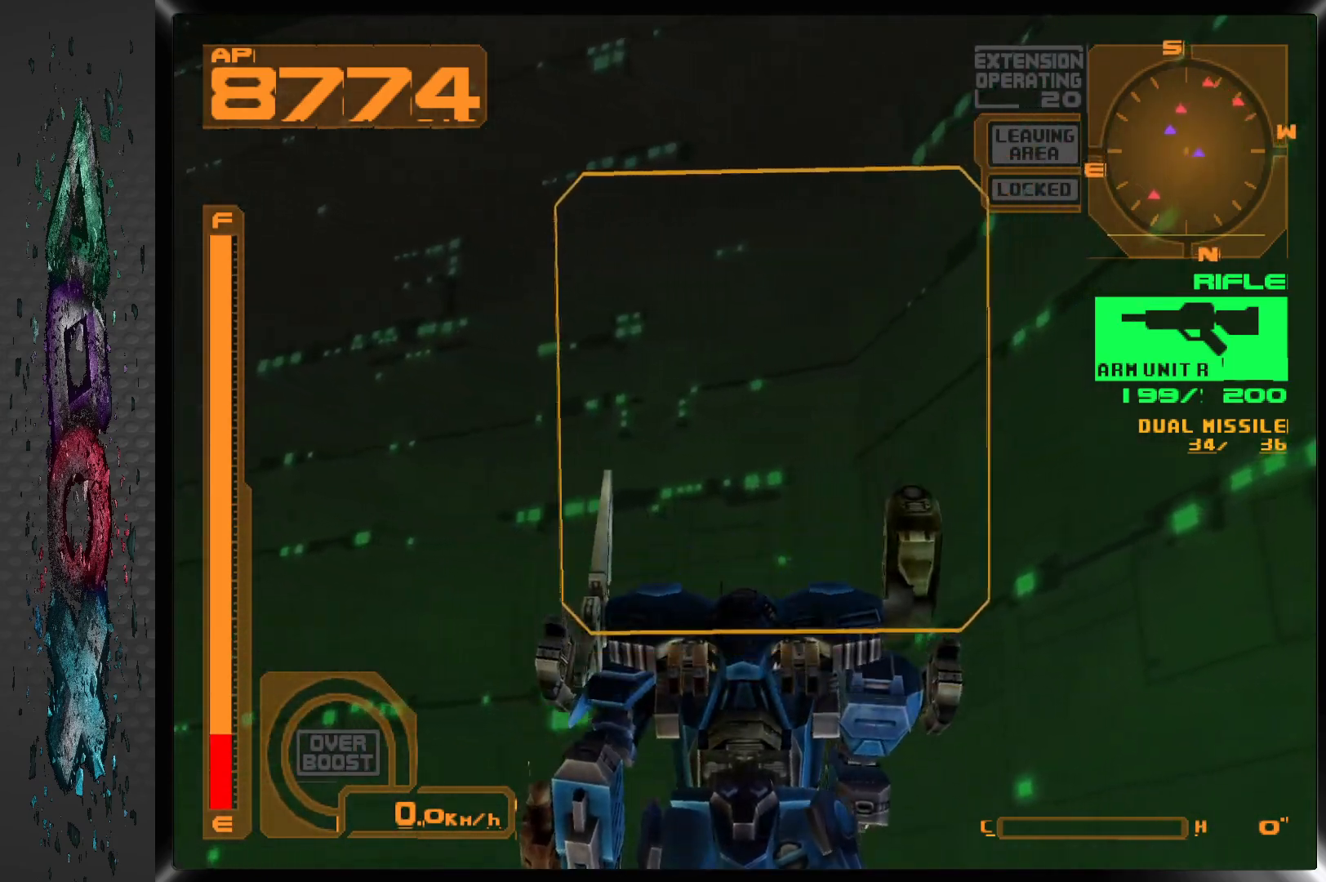
{"buttons": ["CROSS"], "left_stick": "center", "right_stick": "center", "events": [[183, "DPAD_RIGHT", "up"]]}
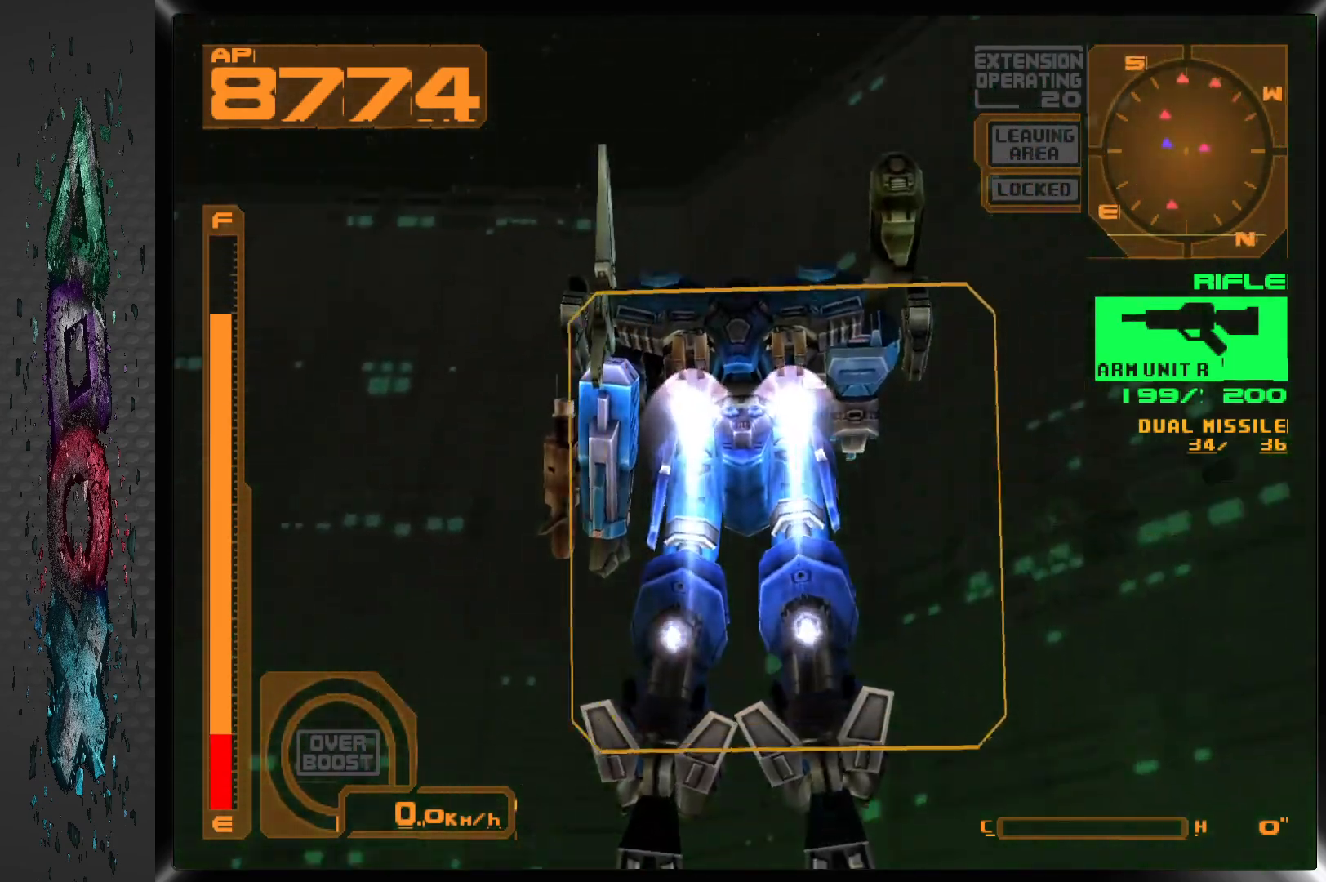
{"buttons": ["DPAD_UP"], "left_stick": "center", "right_stick": "center", "events": [[267, "CROSS", "up"], [283, "DPAD_UP", "down"]]}
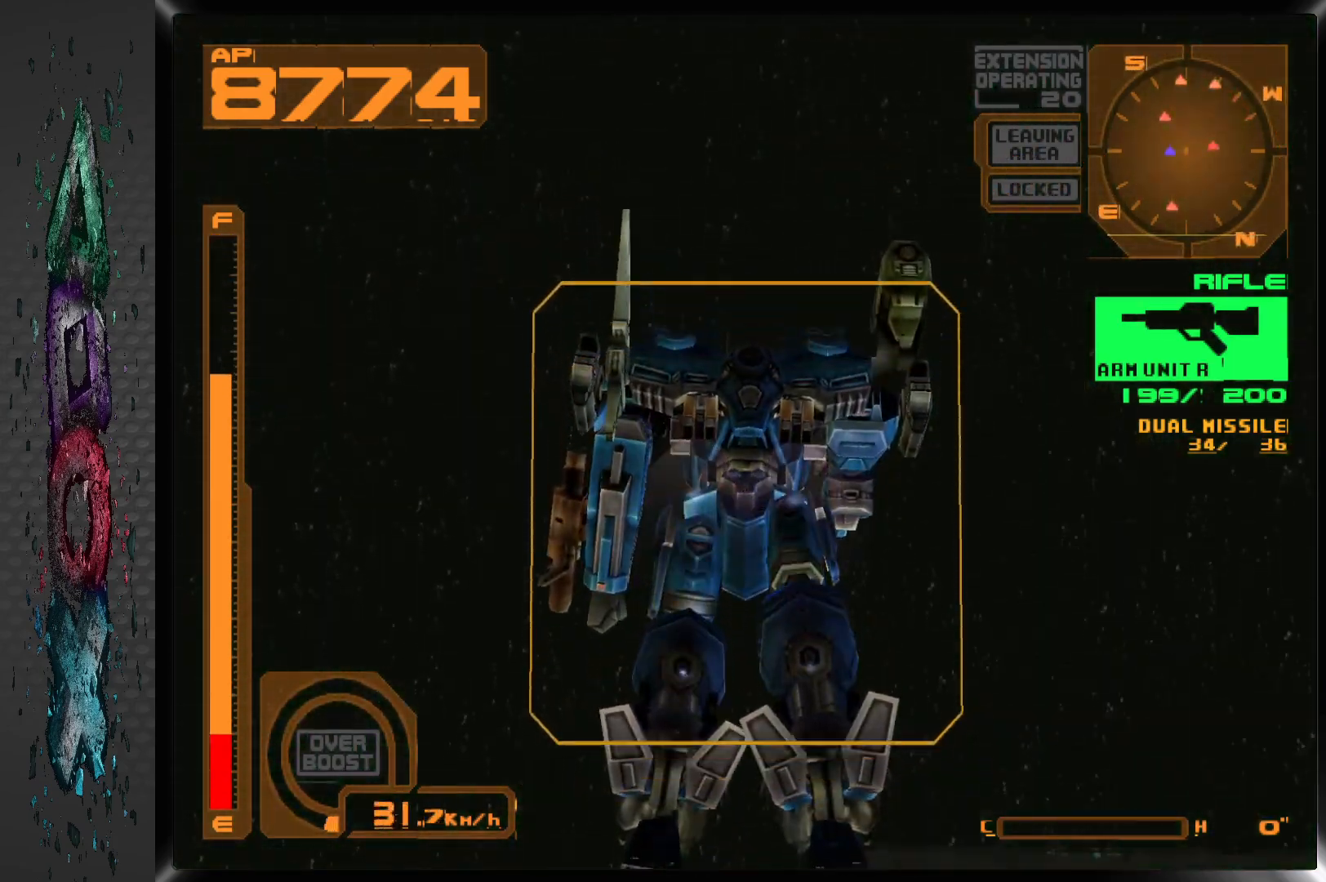
{"buttons": ["R2"], "left_stick": "center", "right_stick": "center", "events": [[83, "R2", "down"], [250, "DPAD_UP", "up"]]}
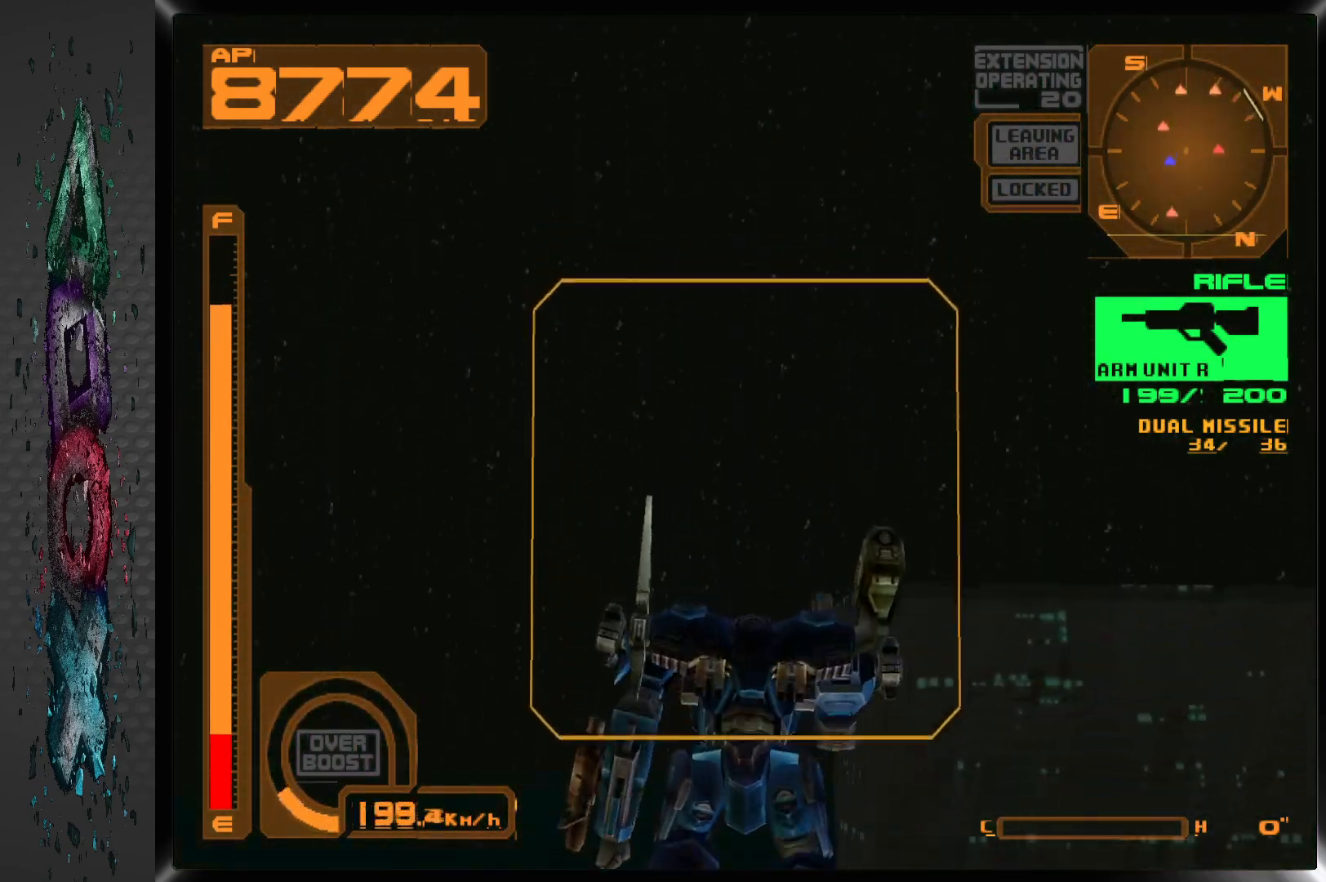
{"buttons": [], "left_stick": "center", "right_stick": "center", "events": [[83, "R2", "up"]]}
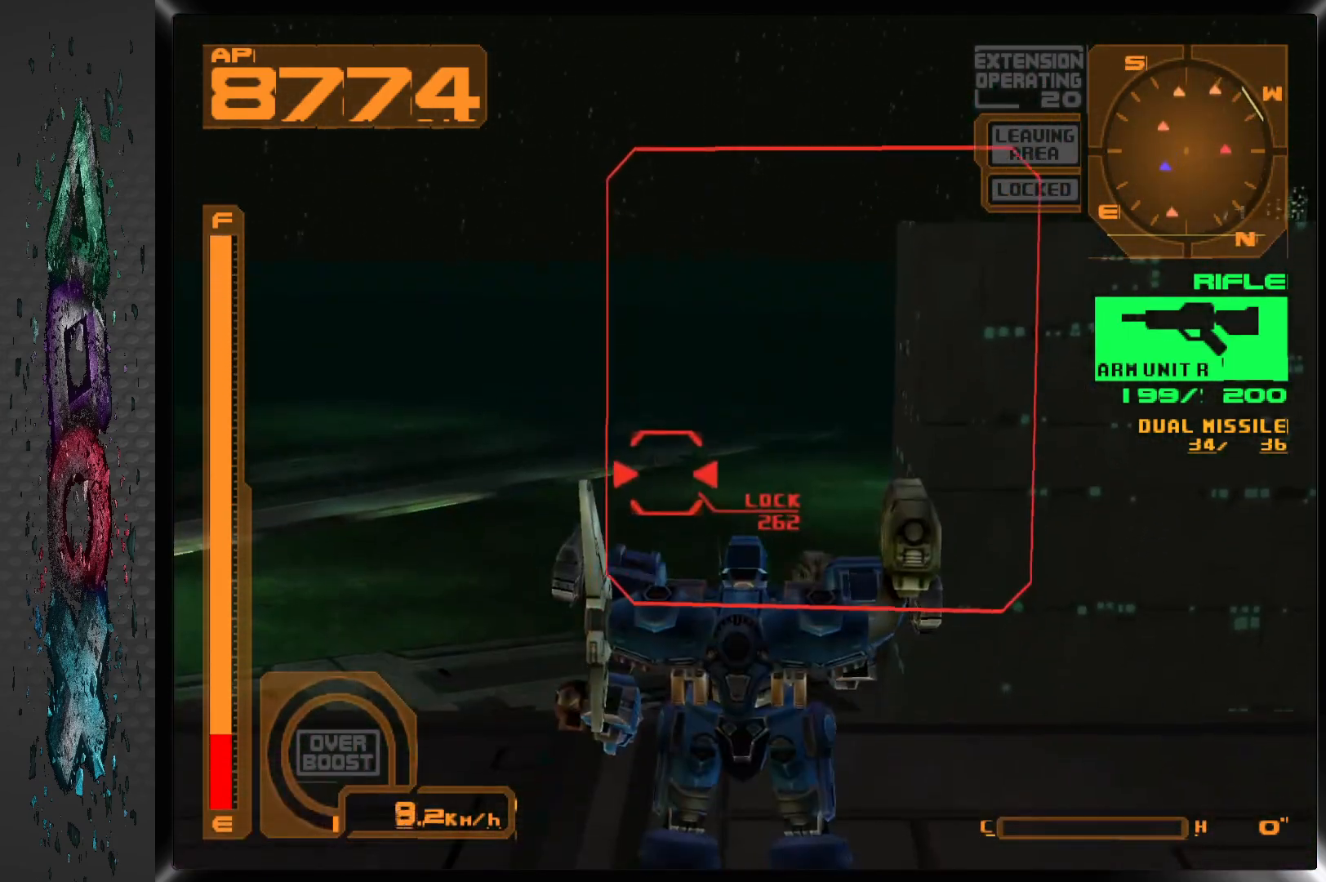
{"buttons": ["DPAD_LEFT"], "left_stick": "center", "right_stick": "center", "events": [[350, "DPAD_LEFT", "down"]]}
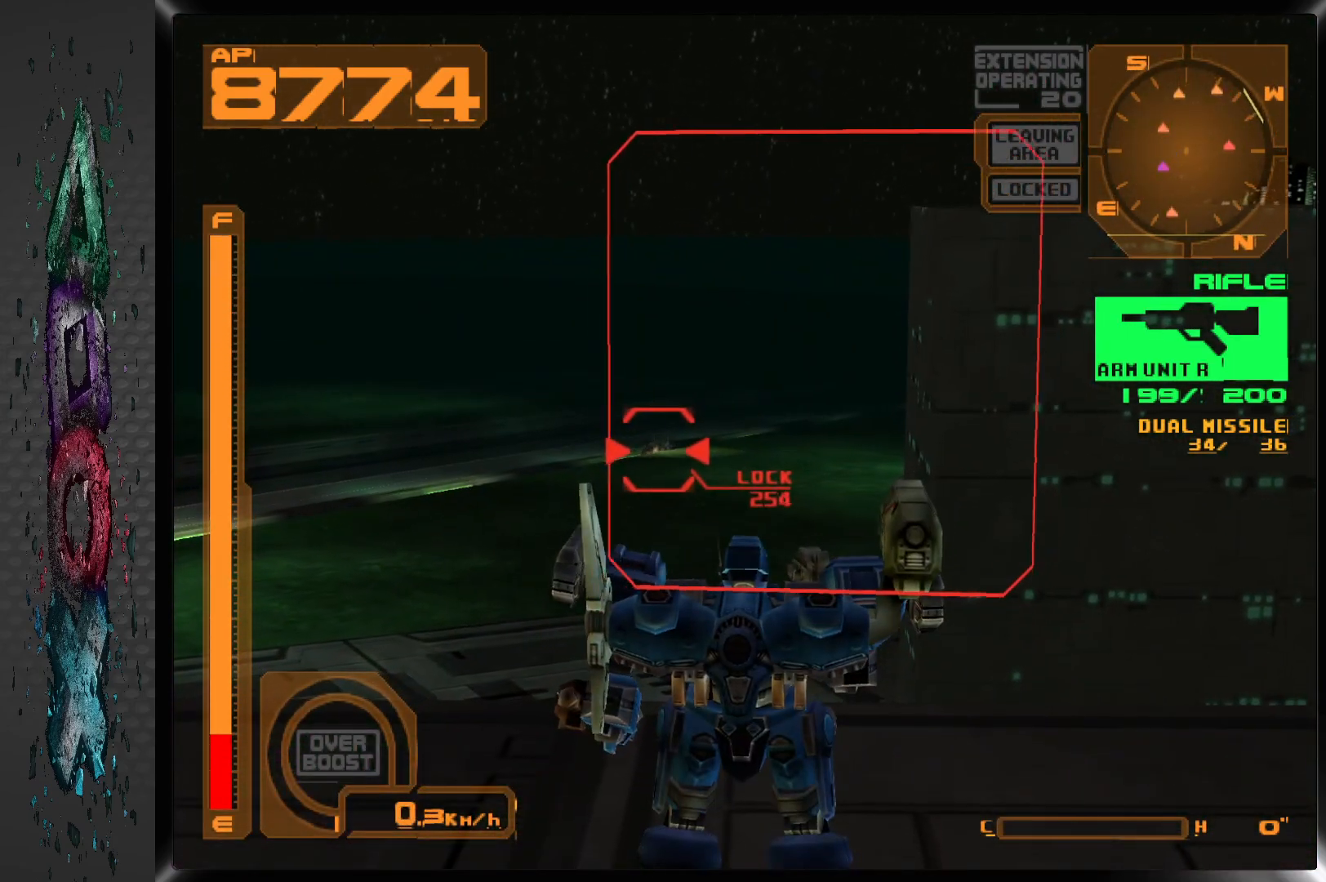
{"buttons": ["SQUARE"], "left_stick": "center", "right_stick": "center", "events": [[17, "DPAD_LEFT", "up"], [150, "SQUARE", "down"]]}